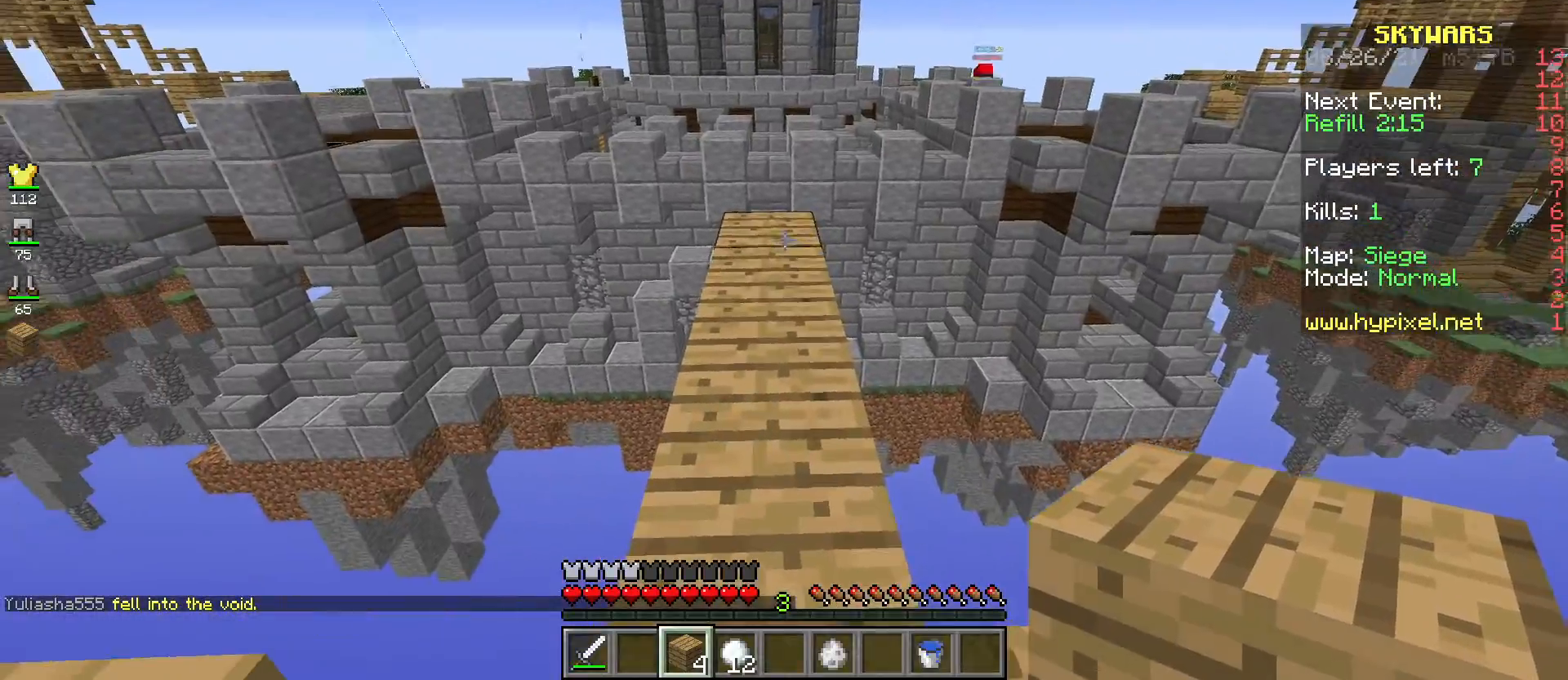
Gameplay with keyboard and mouse; each line is a JSON object with the keys and mouse buttons held at the frame after it. "events" lists presses ("down") and releases ("up") of "a", "d", "s", "space", "w", "mouse_left" and "mouse_right" between this image and that frame as [ms after this image, input, new state], when the widget could be followed in between. "mouse_left", "mouse_right" = the "left", "right" buttons of the "mouse" list. No other keys are recorded. Fast repeated clicks can show as one long hold. Mouse movement is not recorded.
{"keys": ["space", "w"], "mouse": [], "events": [[117, "w", "down"], [217, "mouse_right", "down"], [417, "space", "down"], [434, "mouse_right", "up"]]}
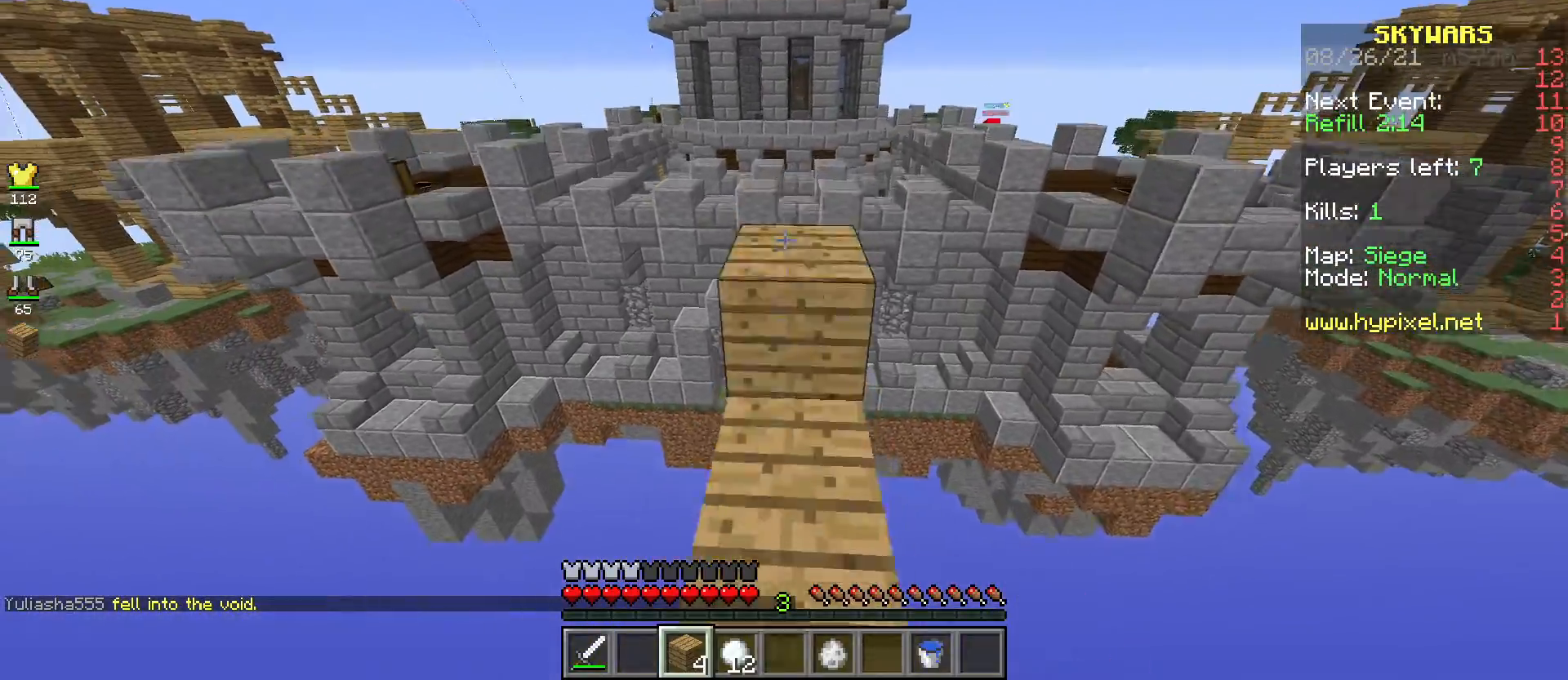
{"keys": ["w"], "mouse": [], "events": [[151, "space", "up"]]}
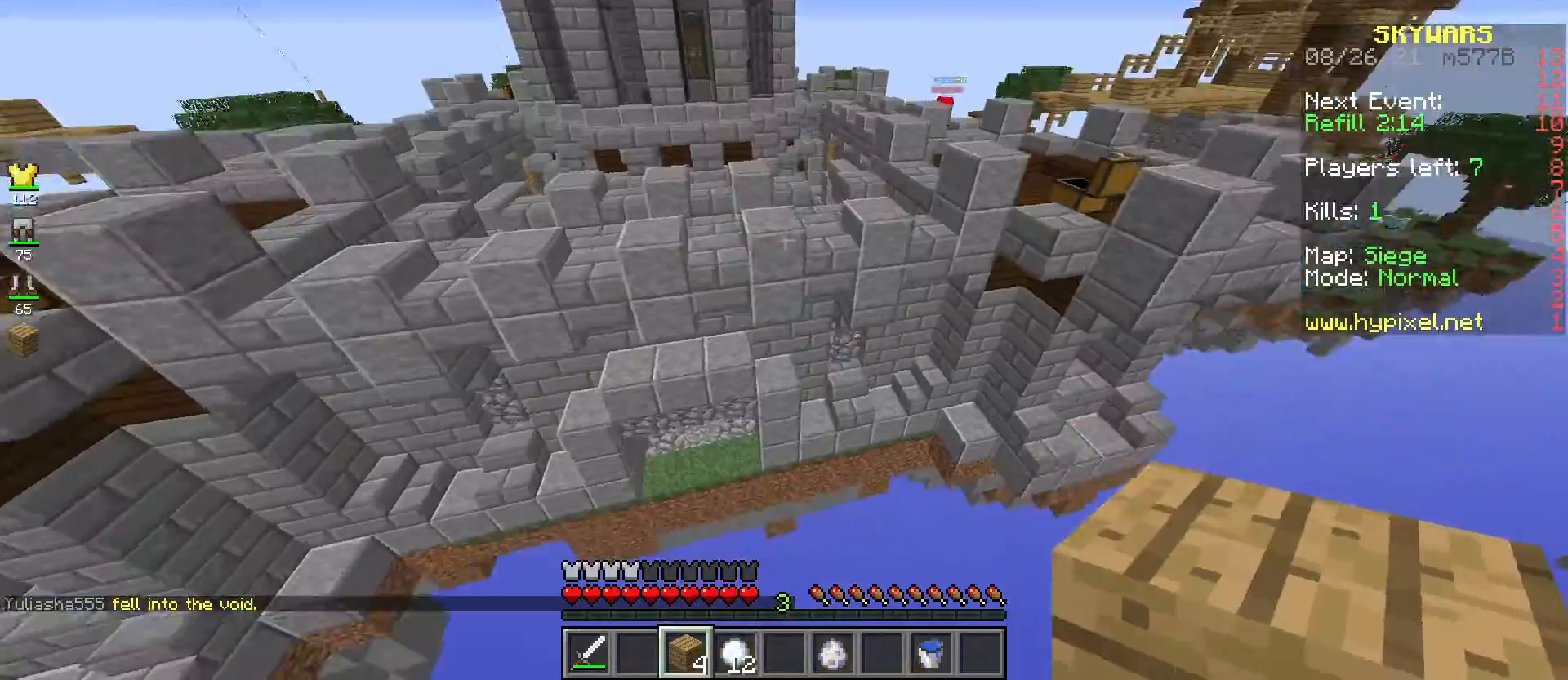
{"keys": ["w"], "mouse": [], "events": [[17, "space", "down"], [200, "space", "up"]]}
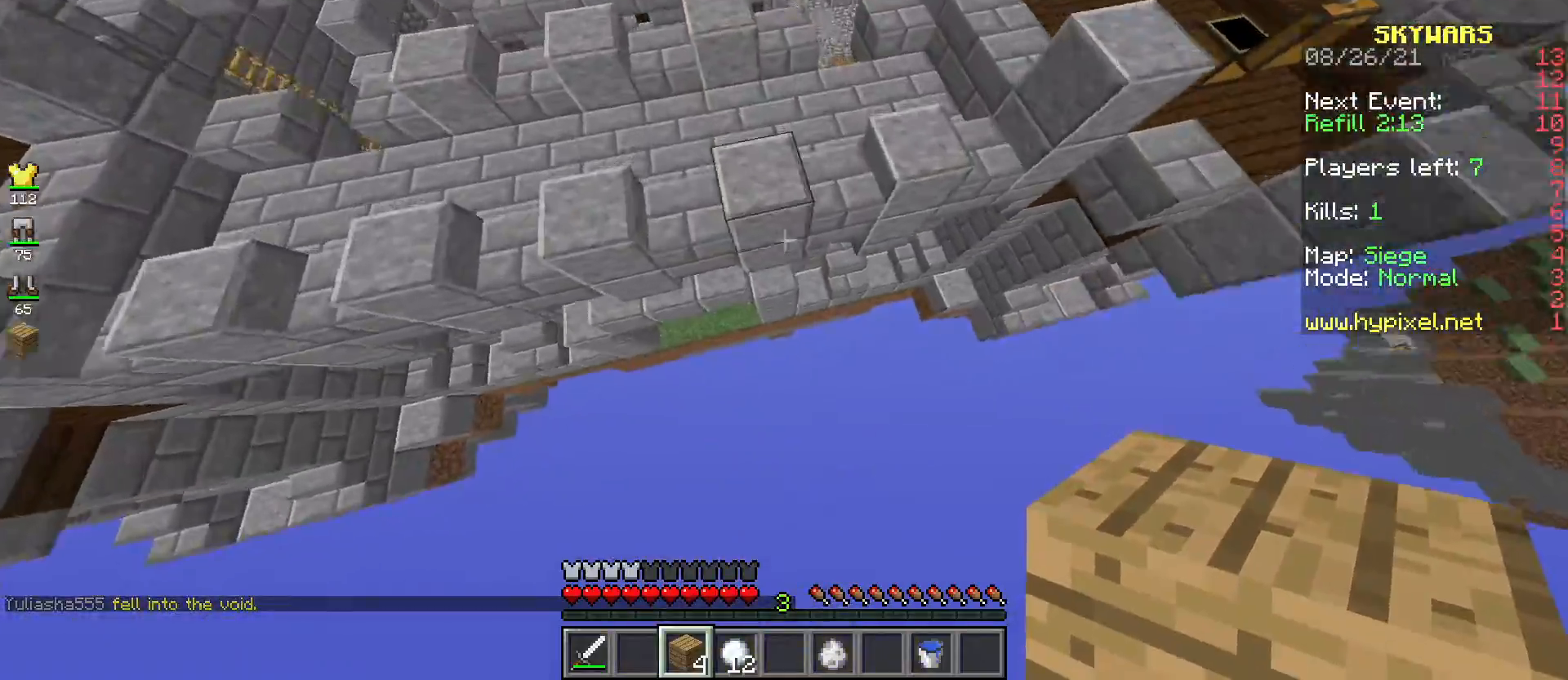
{"keys": ["a", "w"], "mouse": [], "events": [[67, "mouse_right", "down"], [117, "a", "down"], [134, "space", "down"], [267, "mouse_right", "up"], [501, "space", "up"]]}
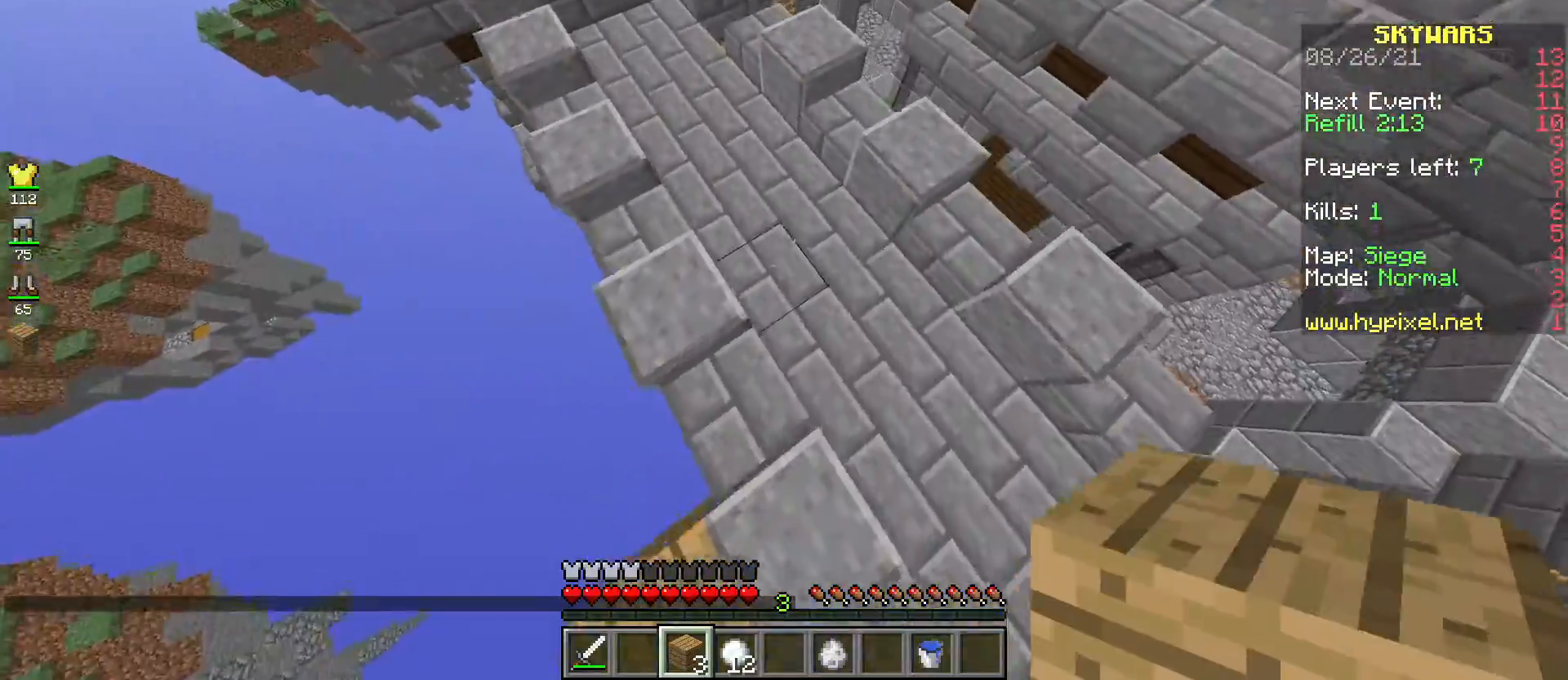
{"keys": ["a", "space", "w"], "mouse": [], "events": [[284, "space", "down"]]}
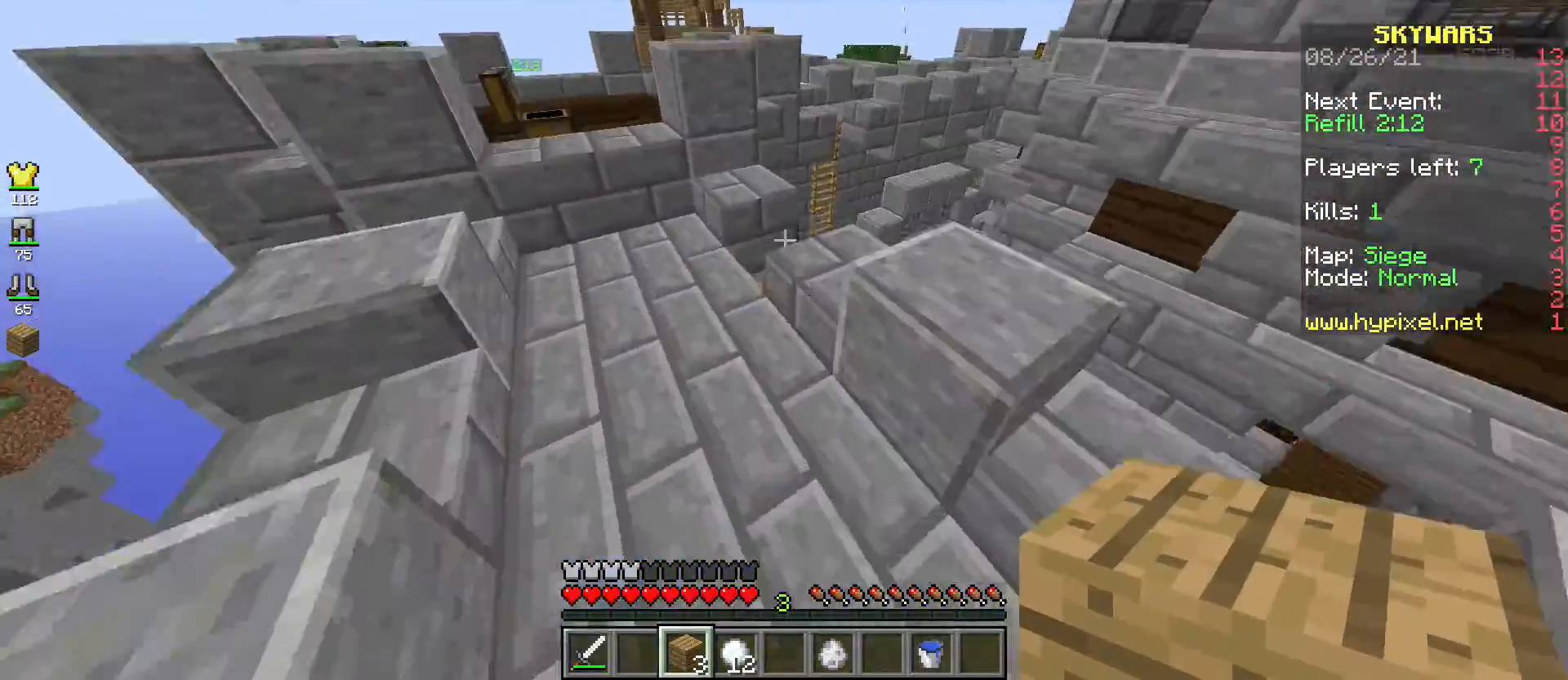
{"keys": ["a", "space", "w"], "mouse": [], "events": [[201, "space", "up"], [384, "space", "down"]]}
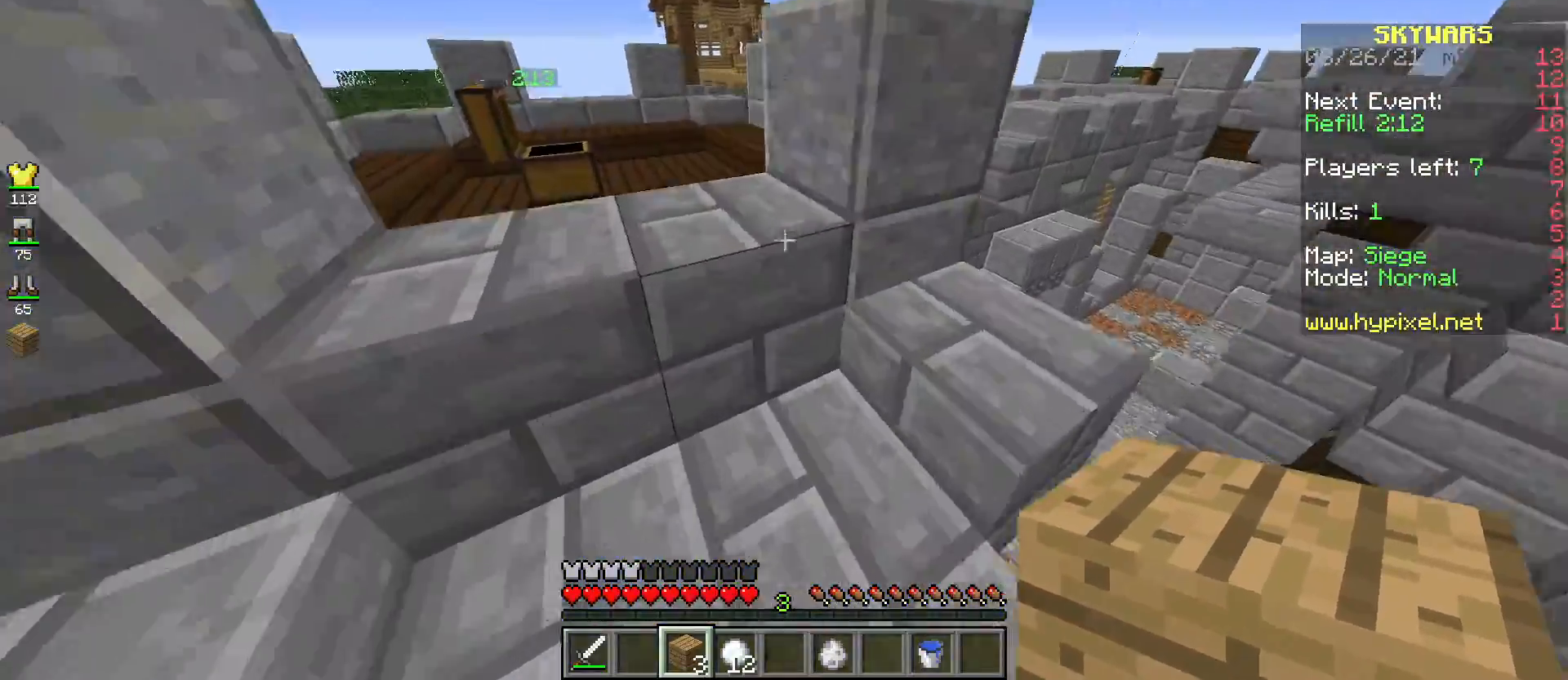
{"keys": ["a"], "mouse": [], "events": [[250, "w", "up"], [267, "space", "up"]]}
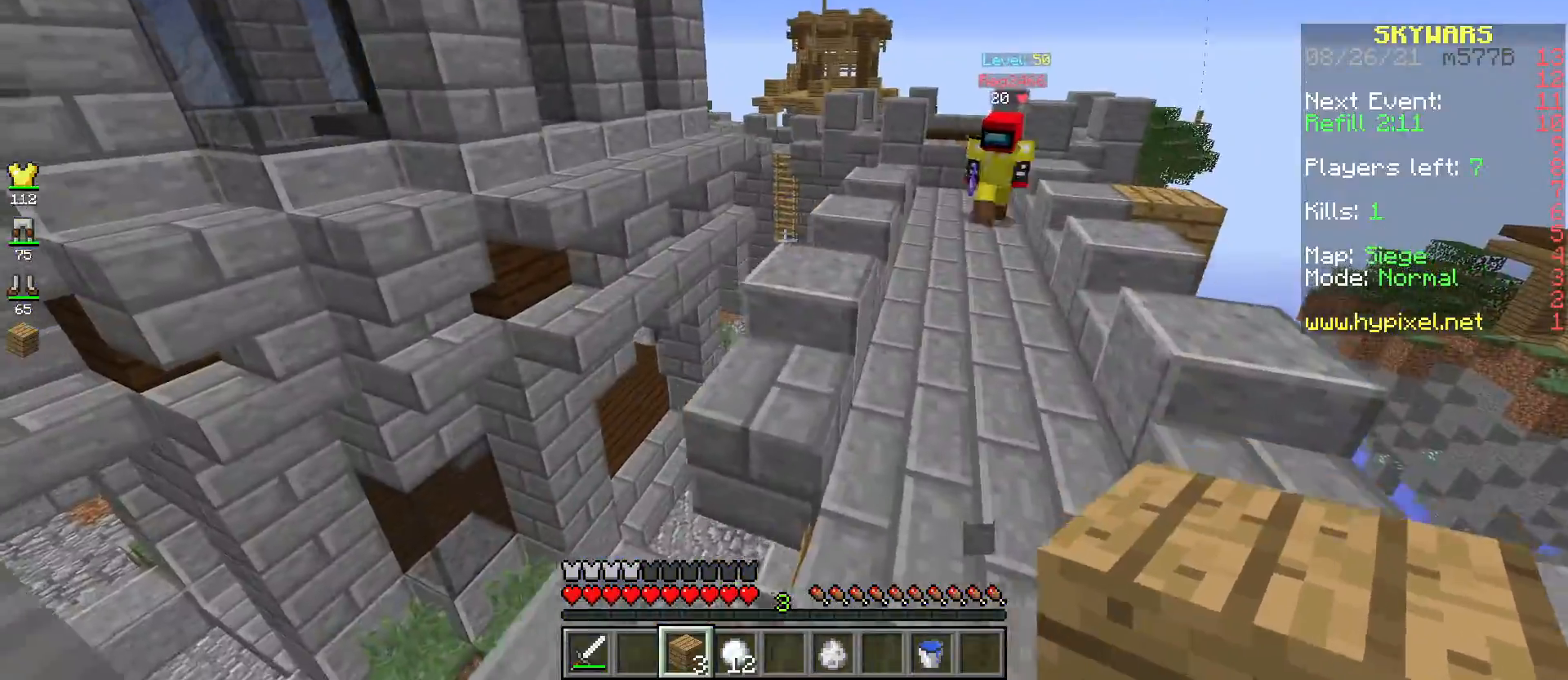
{"keys": ["w"], "mouse": [], "events": [[251, "a", "up"], [267, "w", "down"]]}
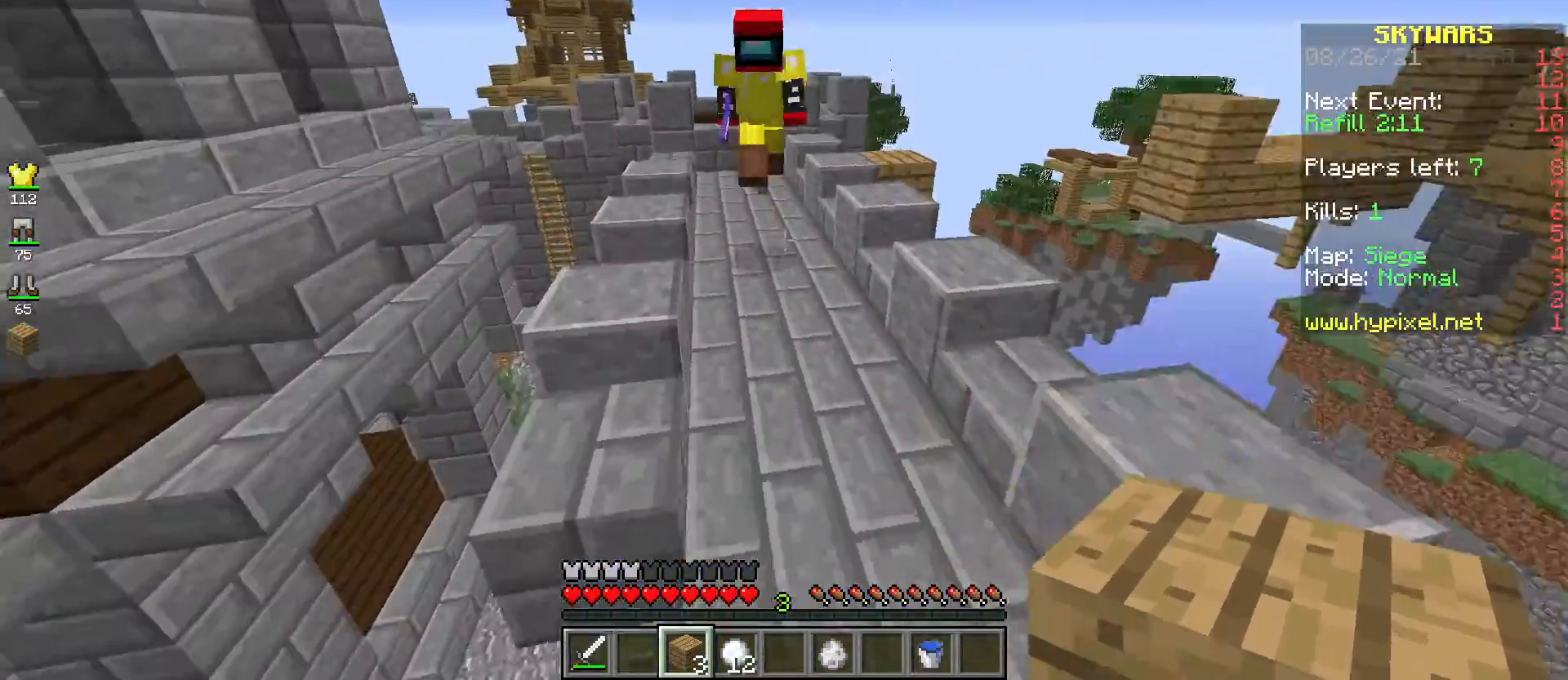
{"keys": ["d", "s"], "mouse": ["left"], "events": [[250, "mouse_left", "down"], [284, "d", "down"], [350, "w", "up"], [384, "s", "down"]]}
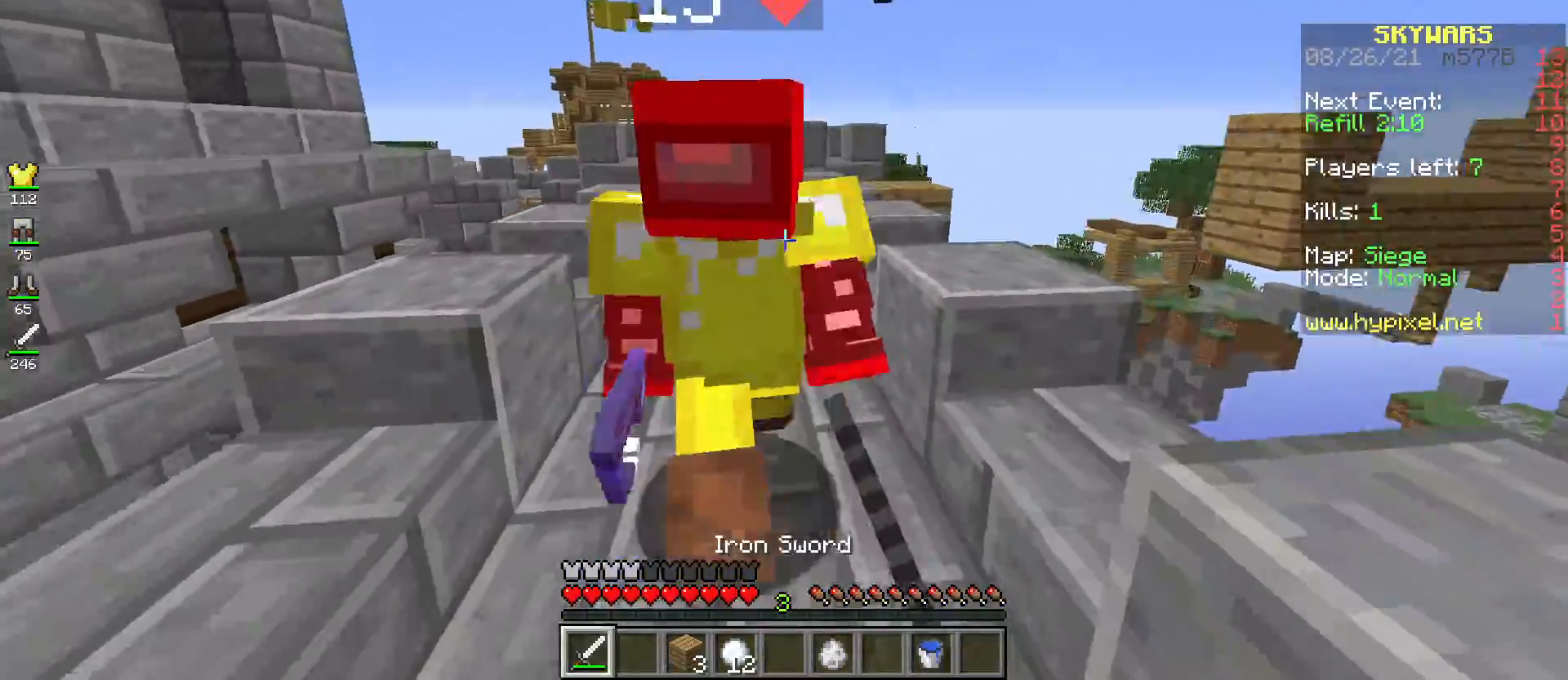
{"keys": ["d"], "mouse": ["left"], "events": [[67, "s", "up"], [151, "w", "down"], [301, "s", "down"], [301, "w", "up"], [484, "s", "up"]]}
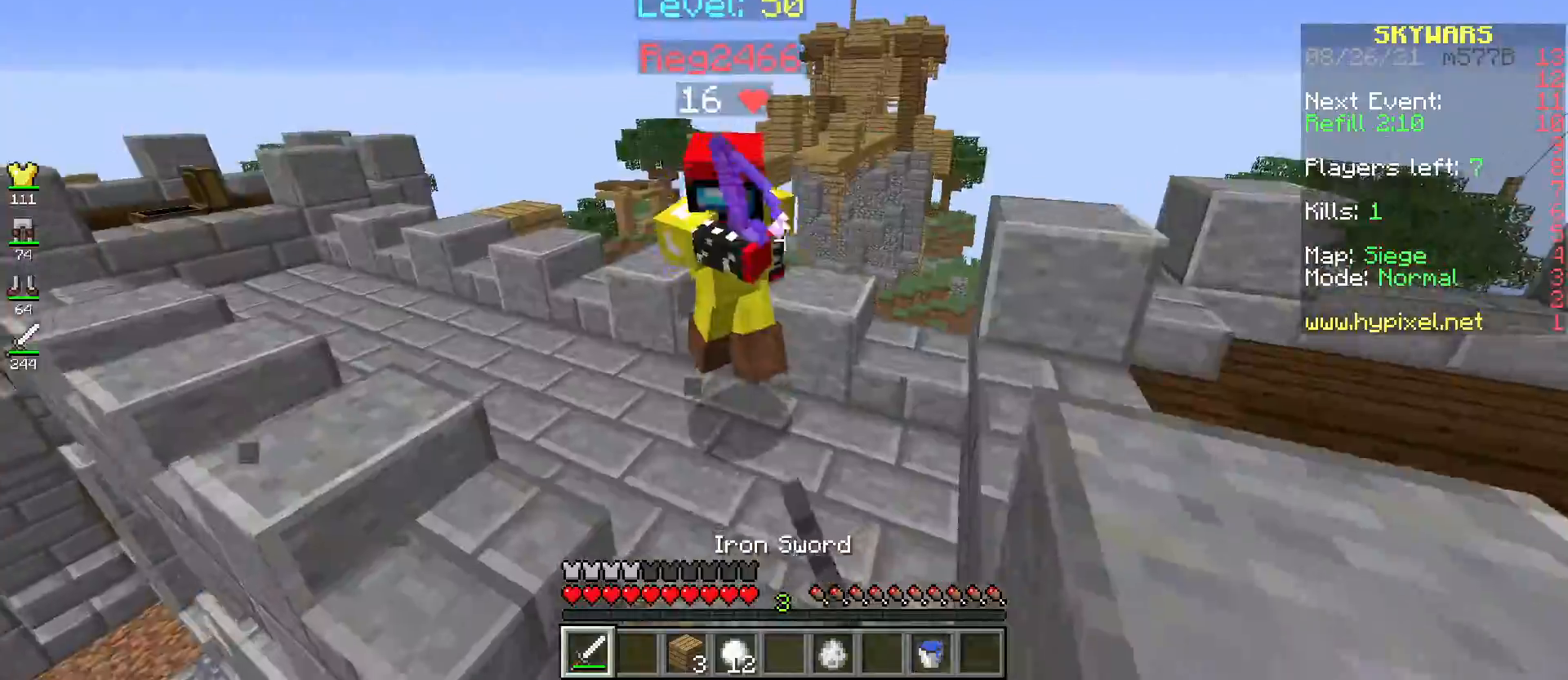
{"keys": ["w"], "mouse": ["left"], "events": [[17, "w", "down"], [250, "d", "up"]]}
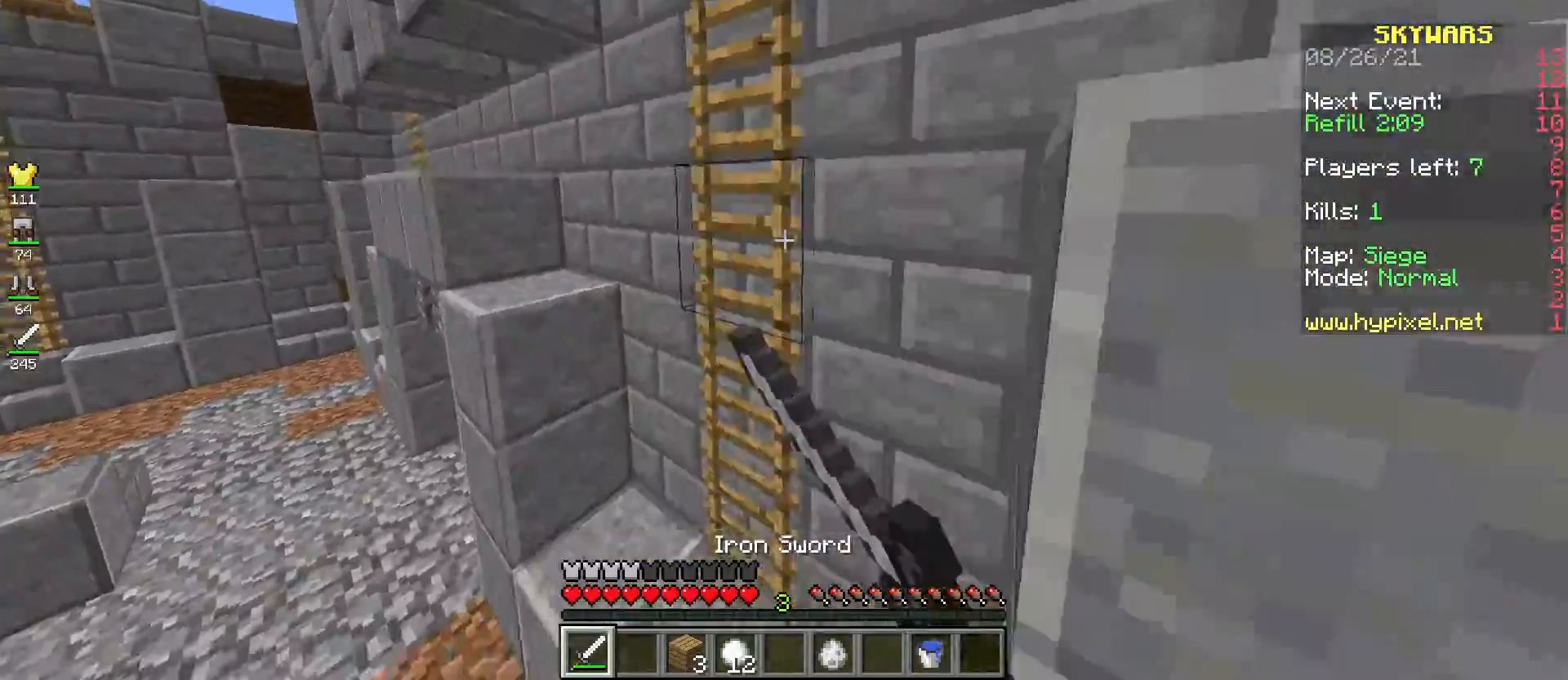
{"keys": ["w"], "mouse": [], "events": [[167, "mouse_left", "up"]]}
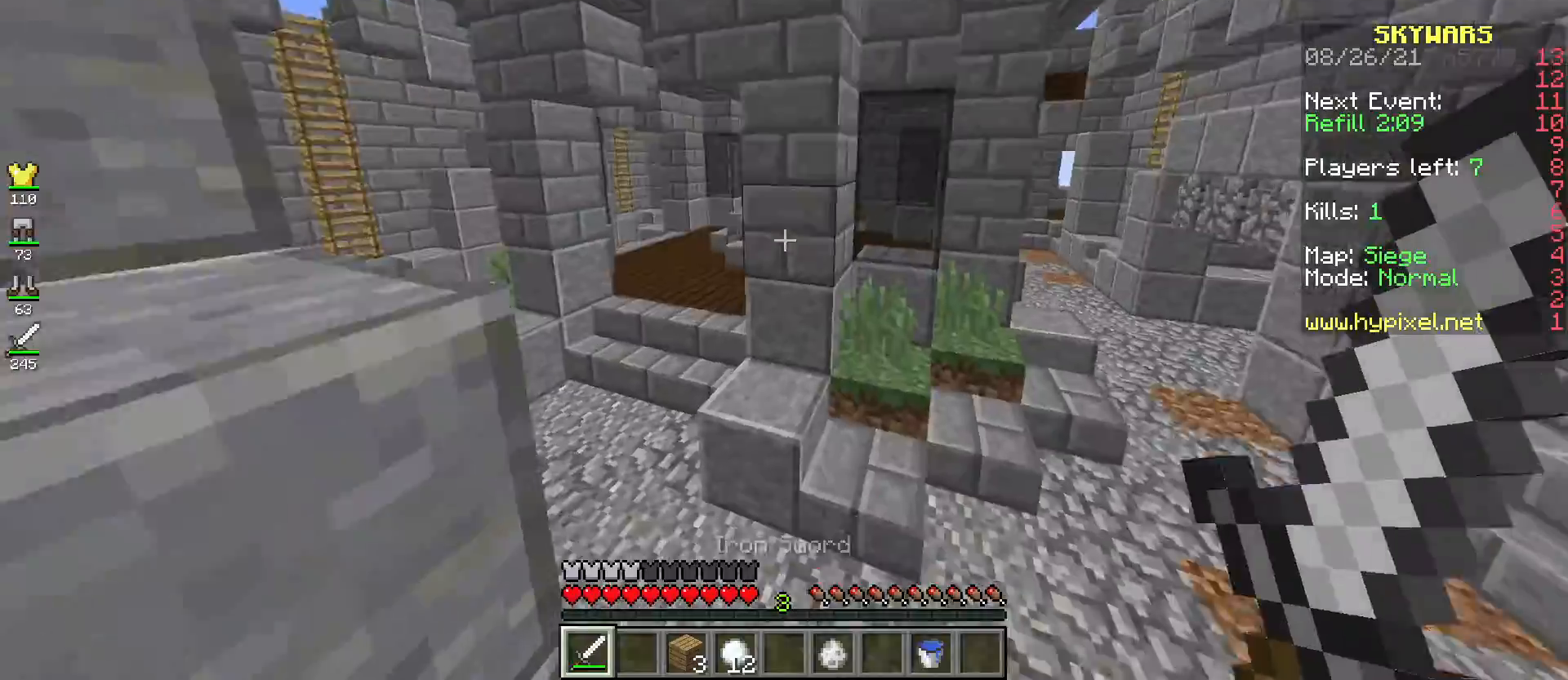
{"keys": ["w"], "mouse": [], "events": []}
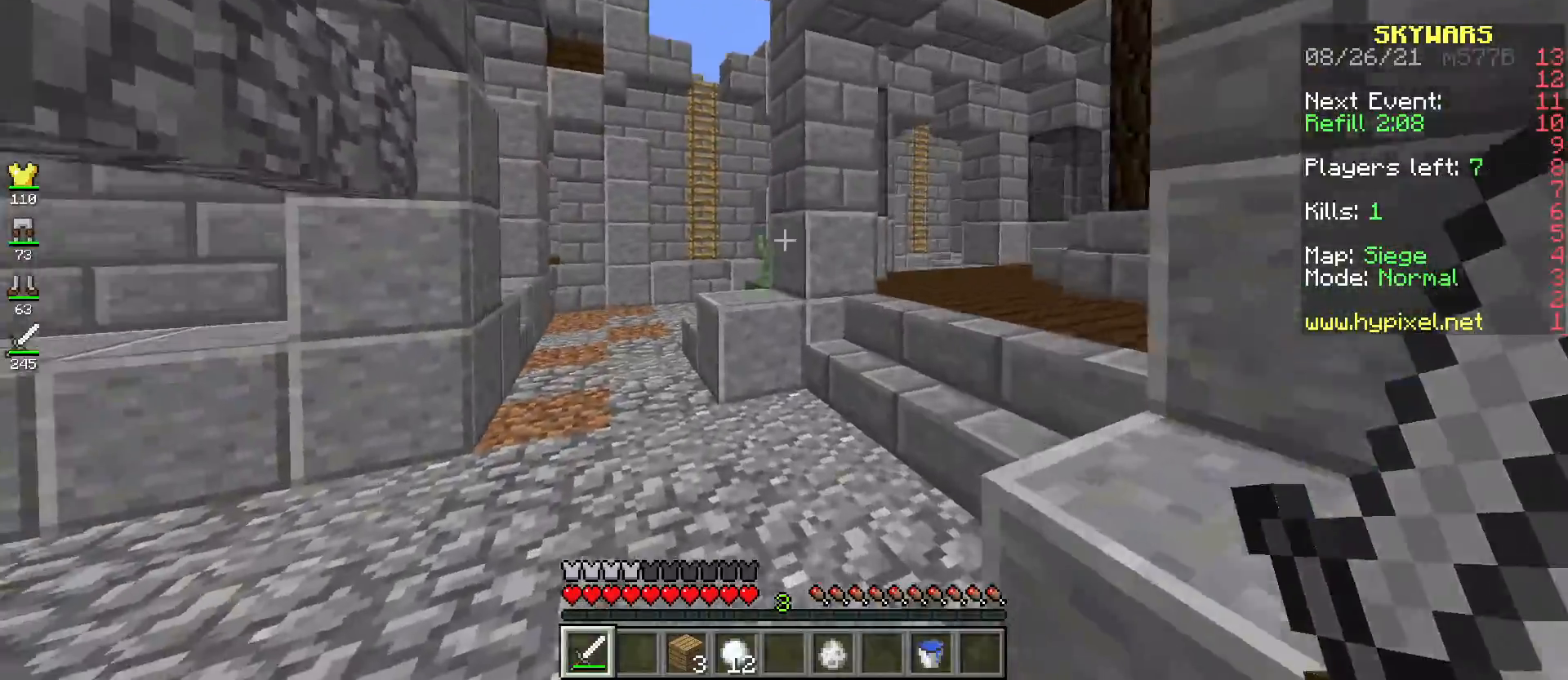
{"keys": ["w"], "mouse": [], "events": []}
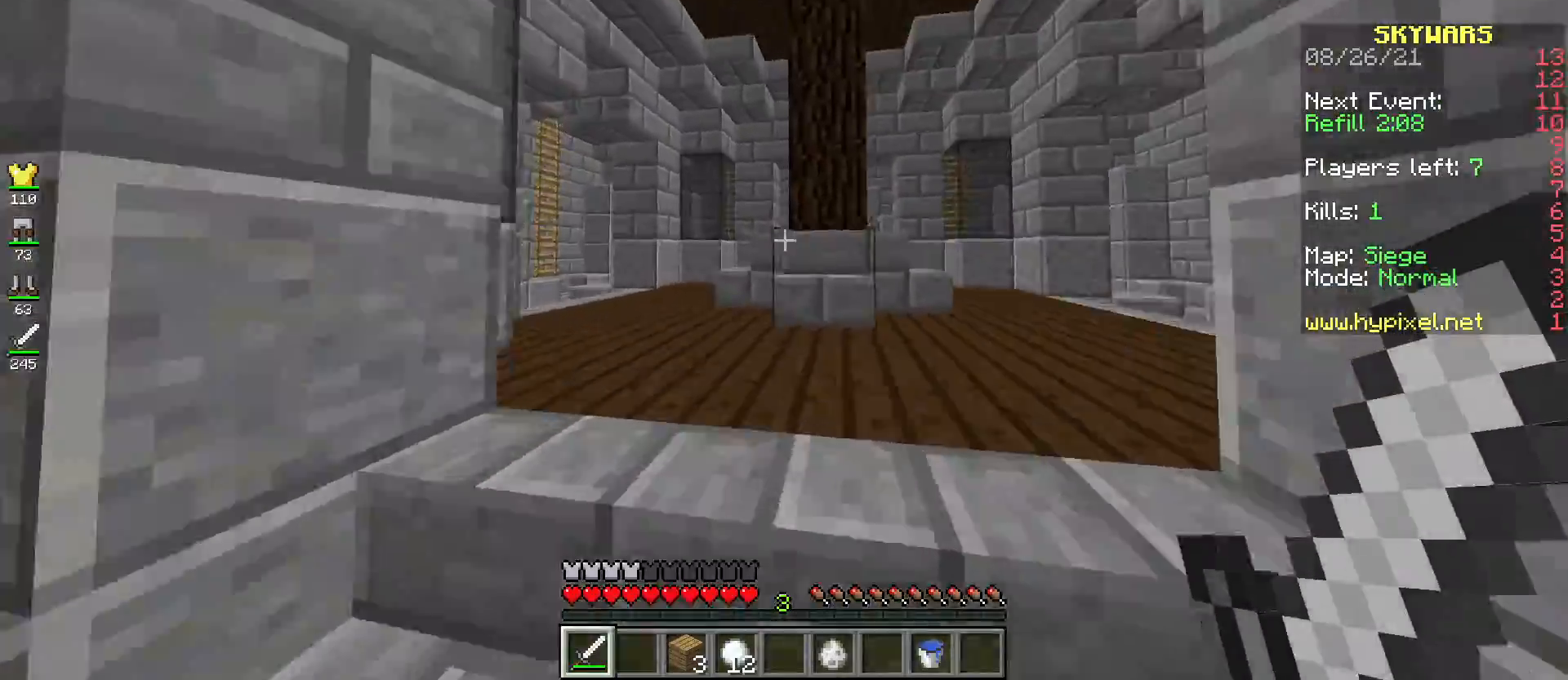
{"keys": ["d", "w"], "mouse": [], "events": [[284, "d", "down"]]}
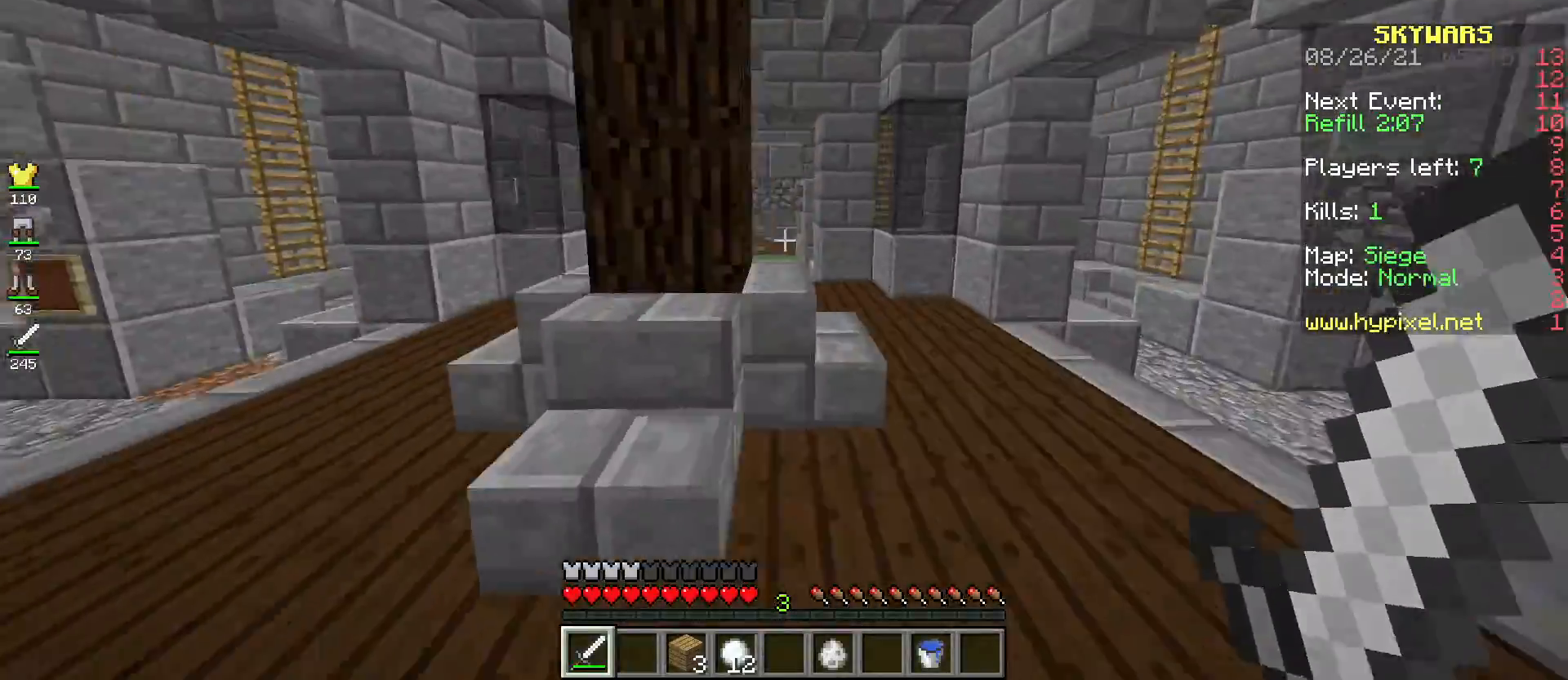
{"keys": ["d", "w"], "mouse": [], "events": [[83, "space", "down"], [283, "space", "up"]]}
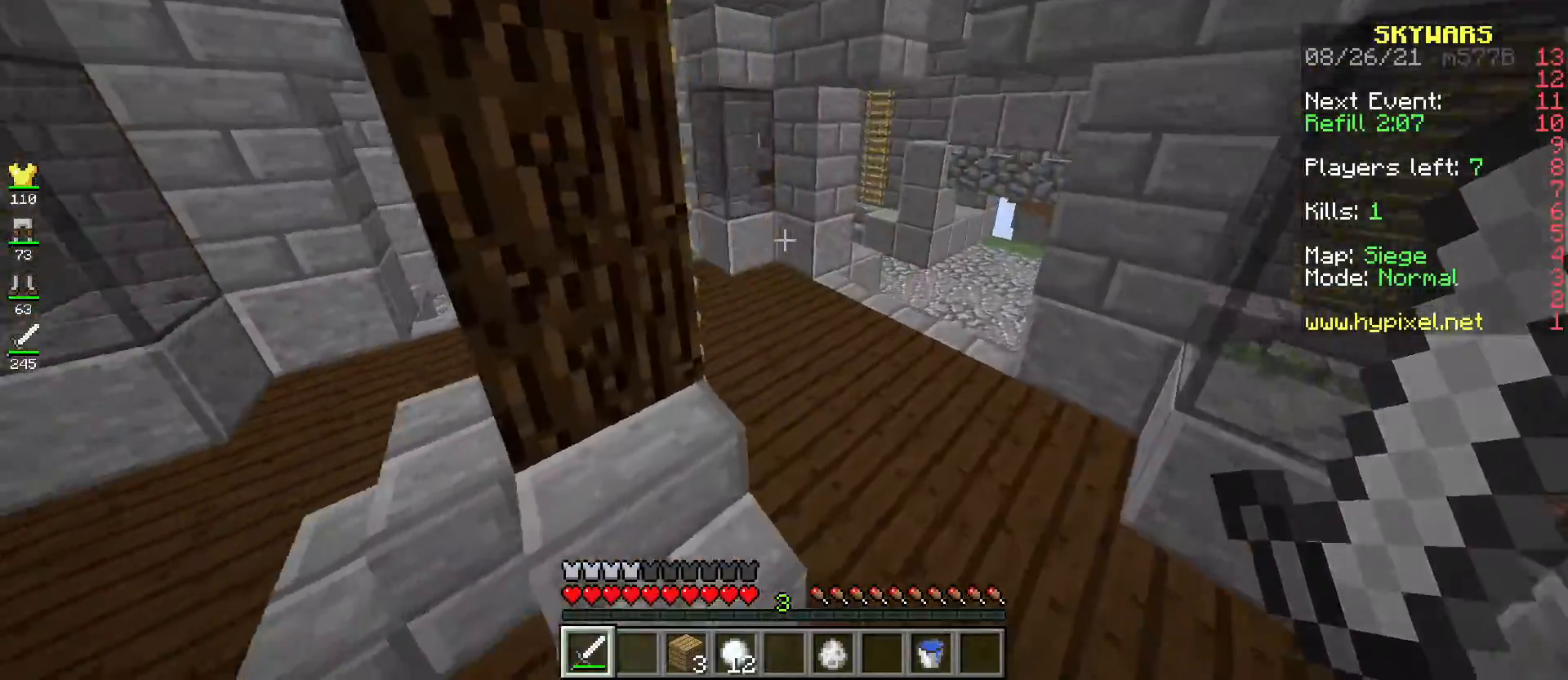
{"keys": ["d", "w"], "mouse": [], "events": []}
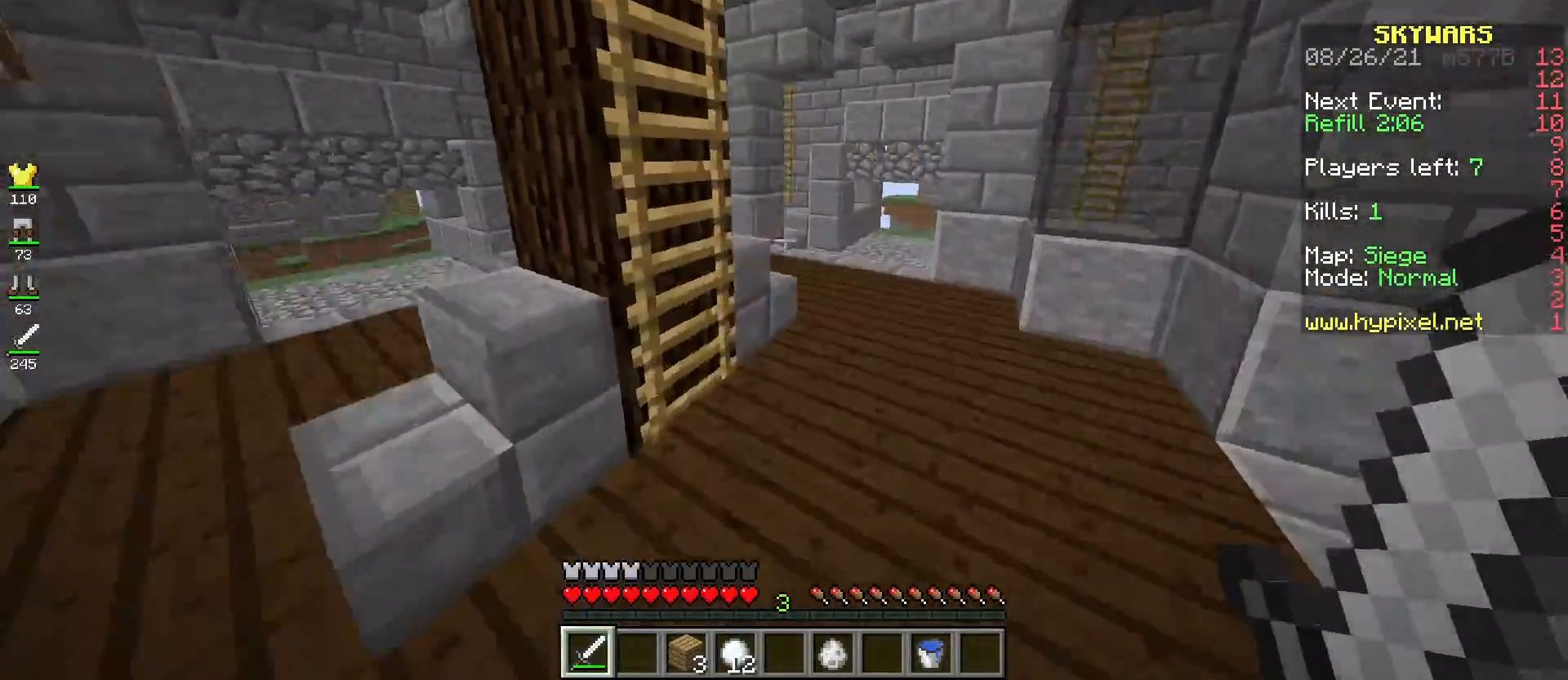
{"keys": ["w"], "mouse": [], "events": [[167, "space", "down"], [183, "d", "up"], [400, "space", "up"]]}
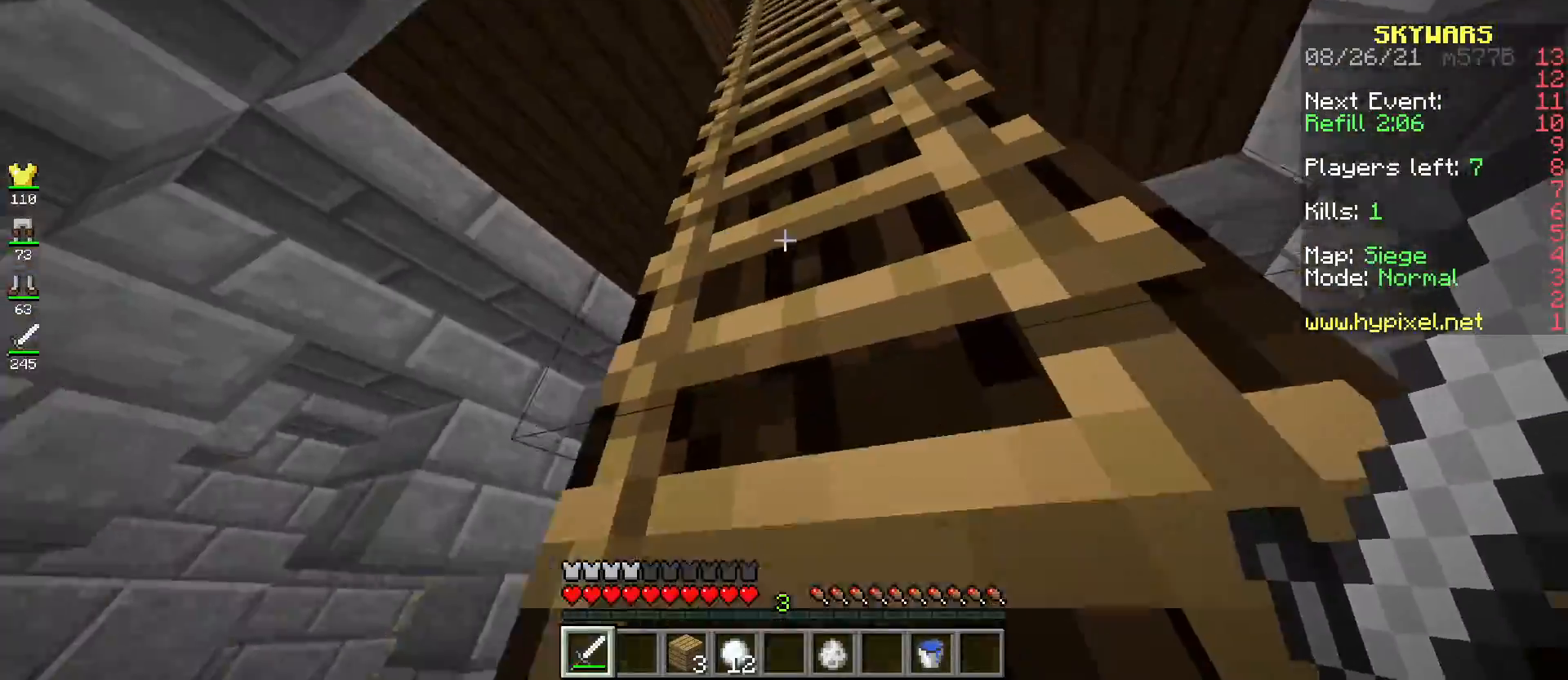
{"keys": ["d", "w"], "mouse": [], "events": [[451, "d", "down"]]}
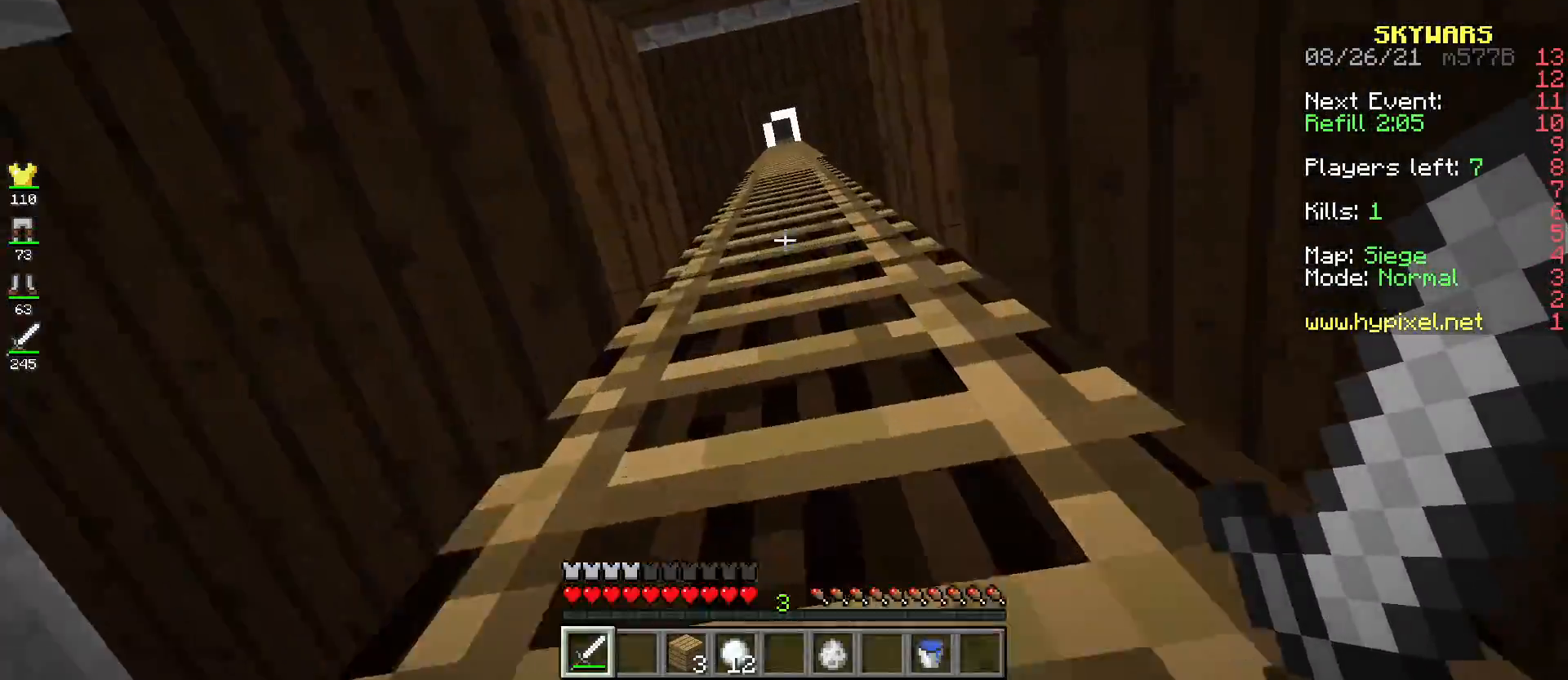
{"keys": ["w"], "mouse": ["left"], "events": [[183, "d", "up"], [300, "mouse_left", "down"]]}
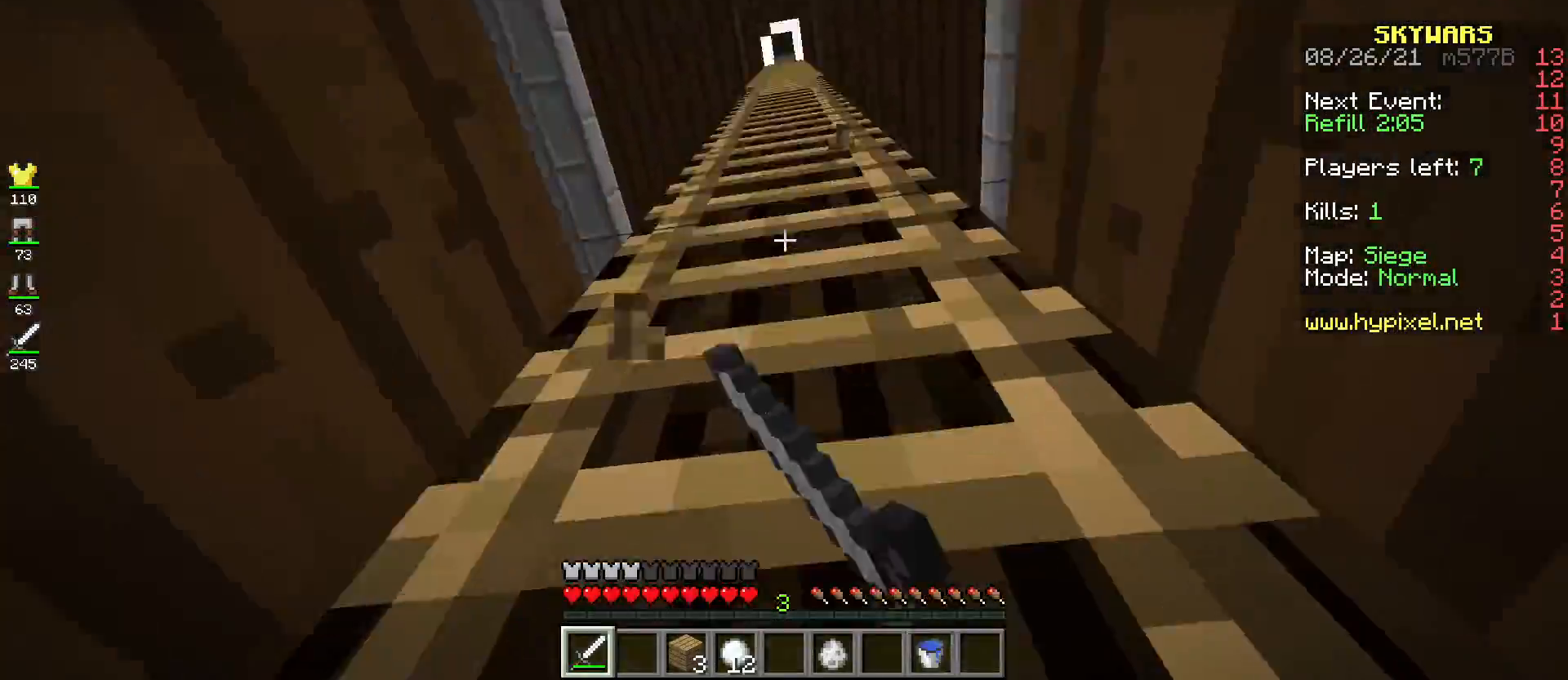
{"keys": ["w"], "mouse": [], "events": [[334, "mouse_left", "up"]]}
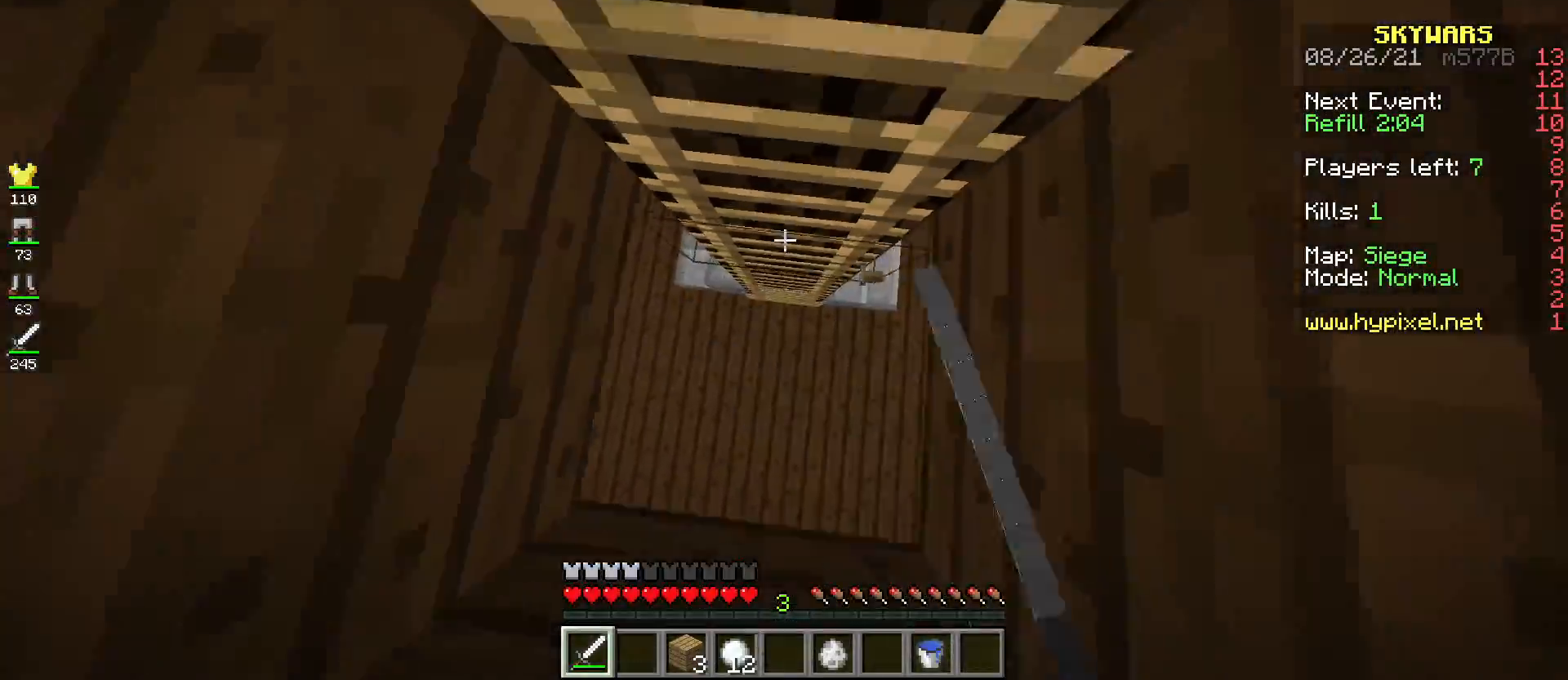
{"keys": ["w"], "mouse": [], "events": []}
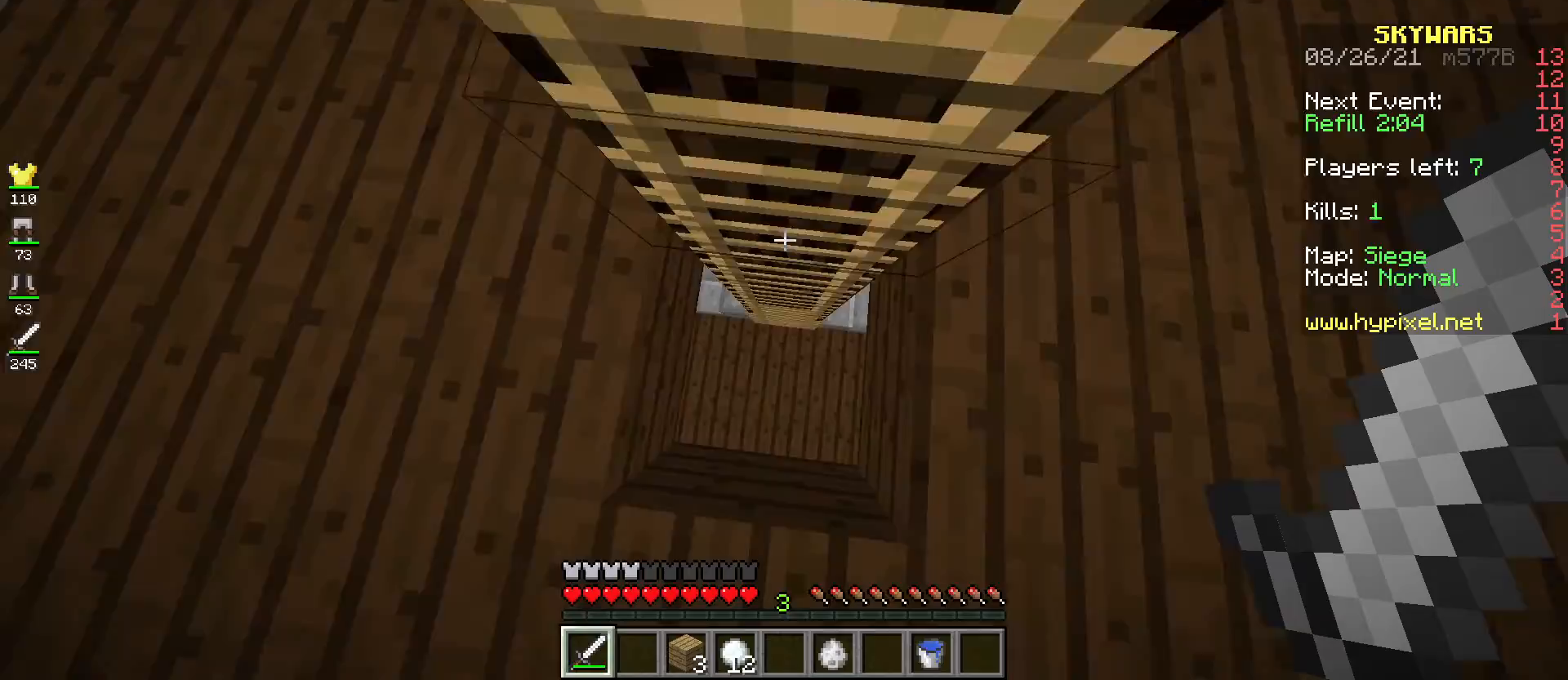
{"keys": ["w"], "mouse": [], "events": [[134, "d", "down"], [451, "d", "up"]]}
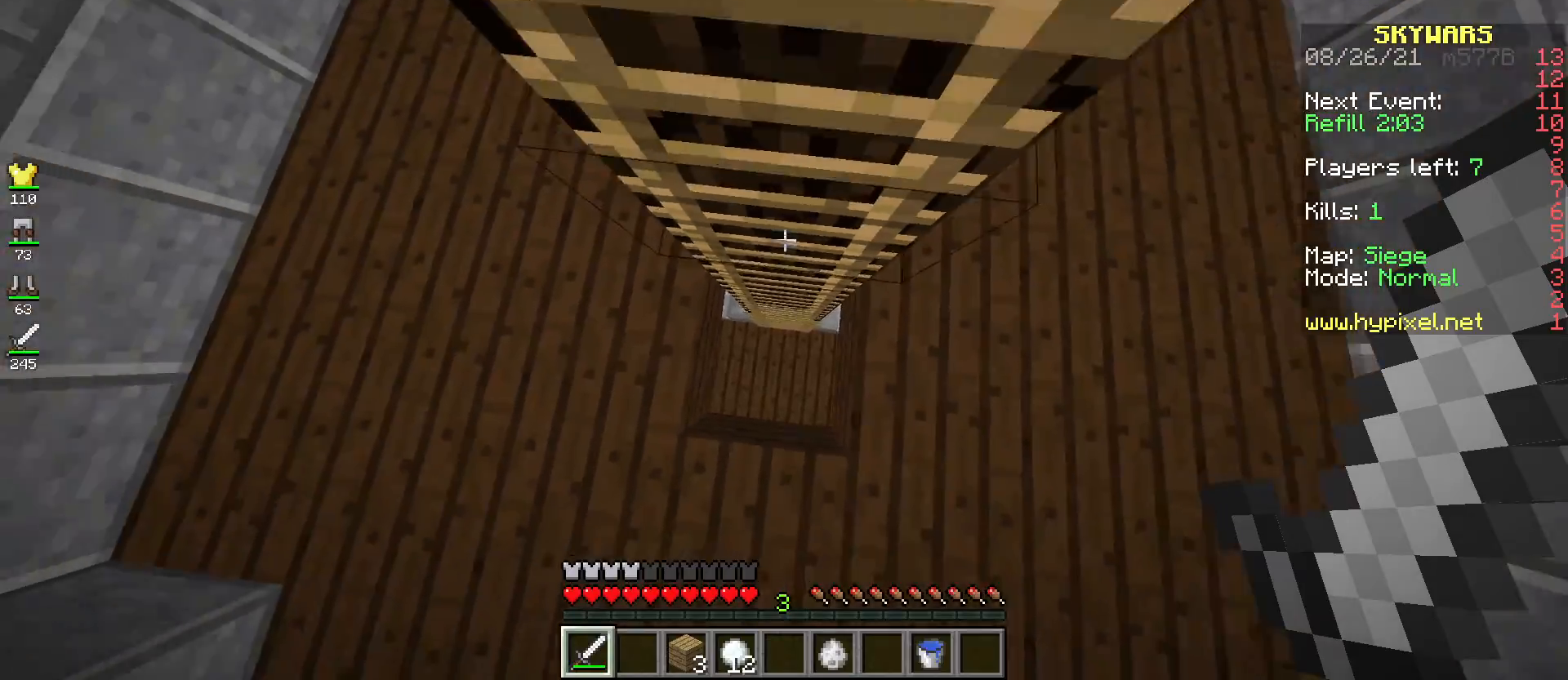
{"keys": ["w"], "mouse": [], "events": []}
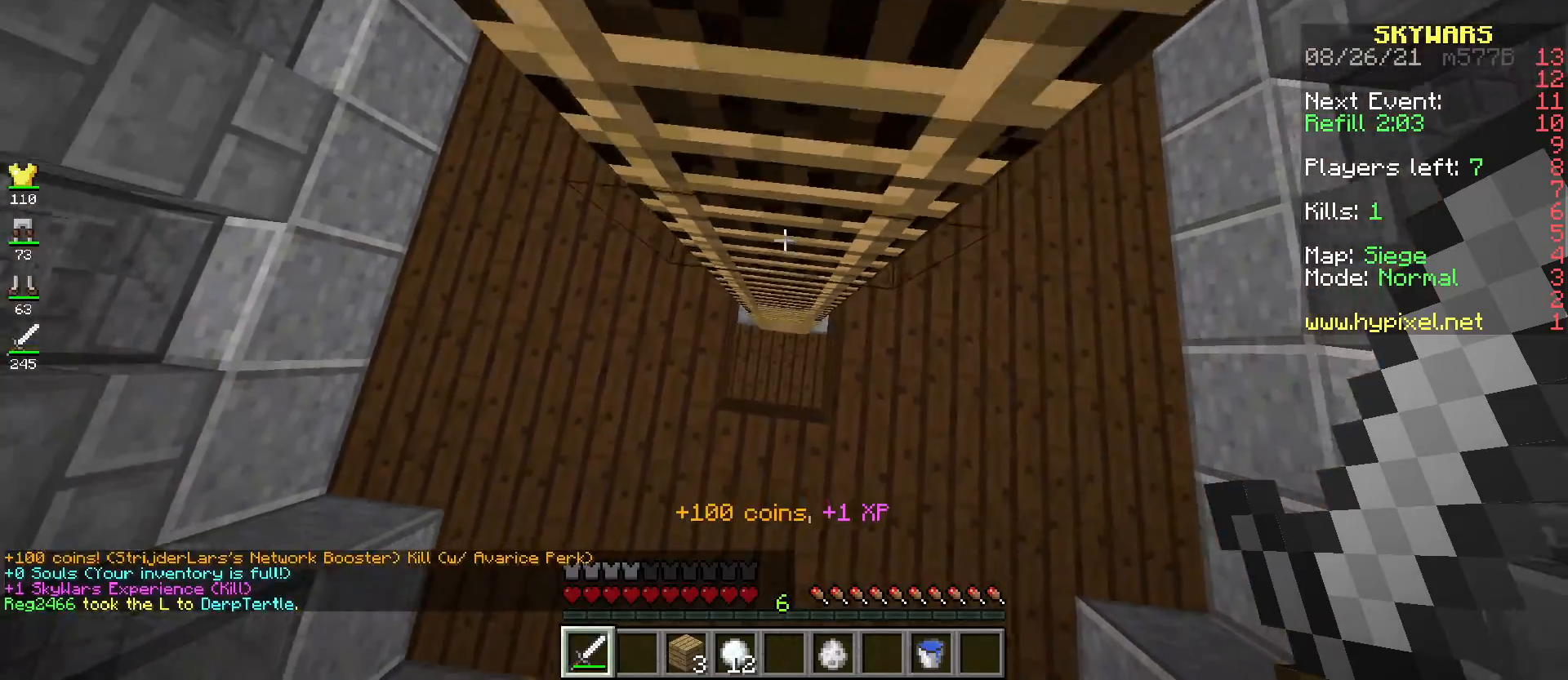
{"keys": ["w"], "mouse": [], "events": []}
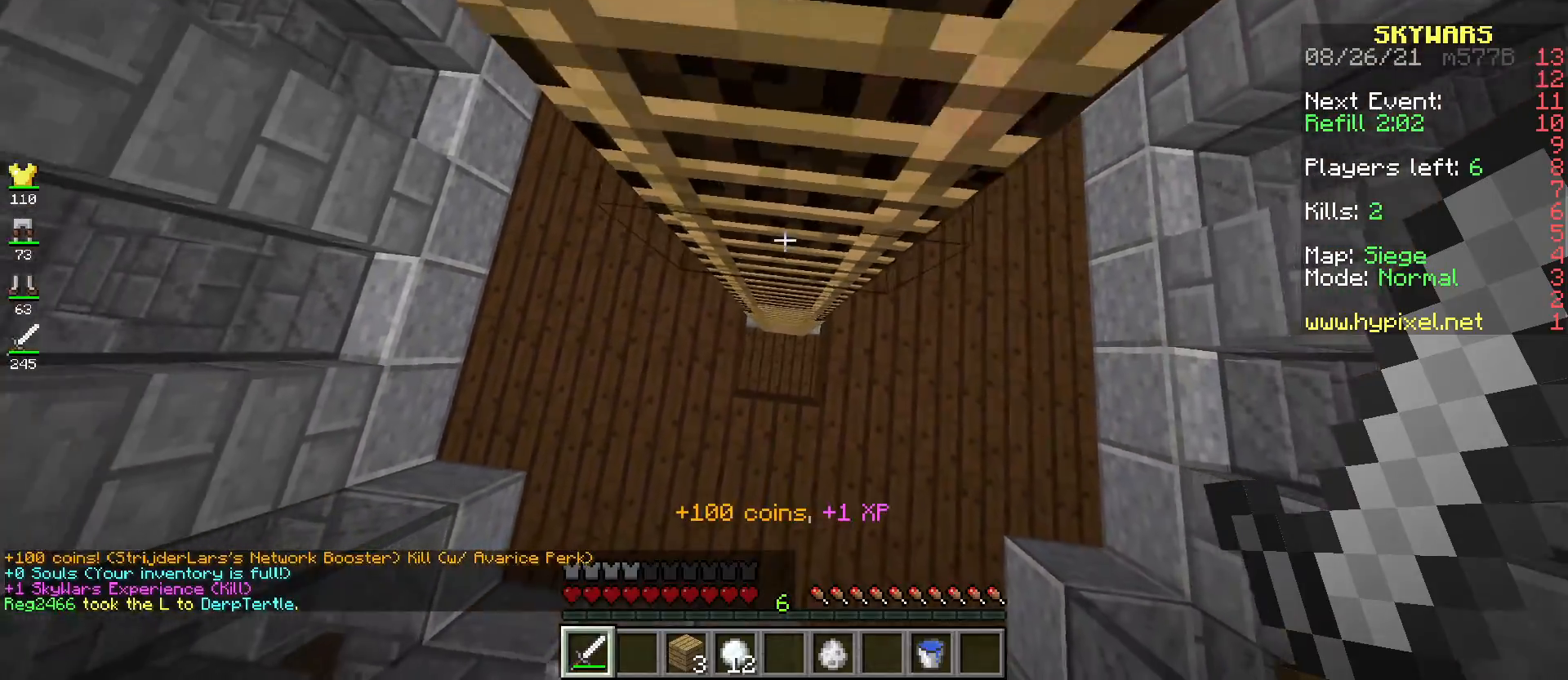
{"keys": ["w"], "mouse": [], "events": []}
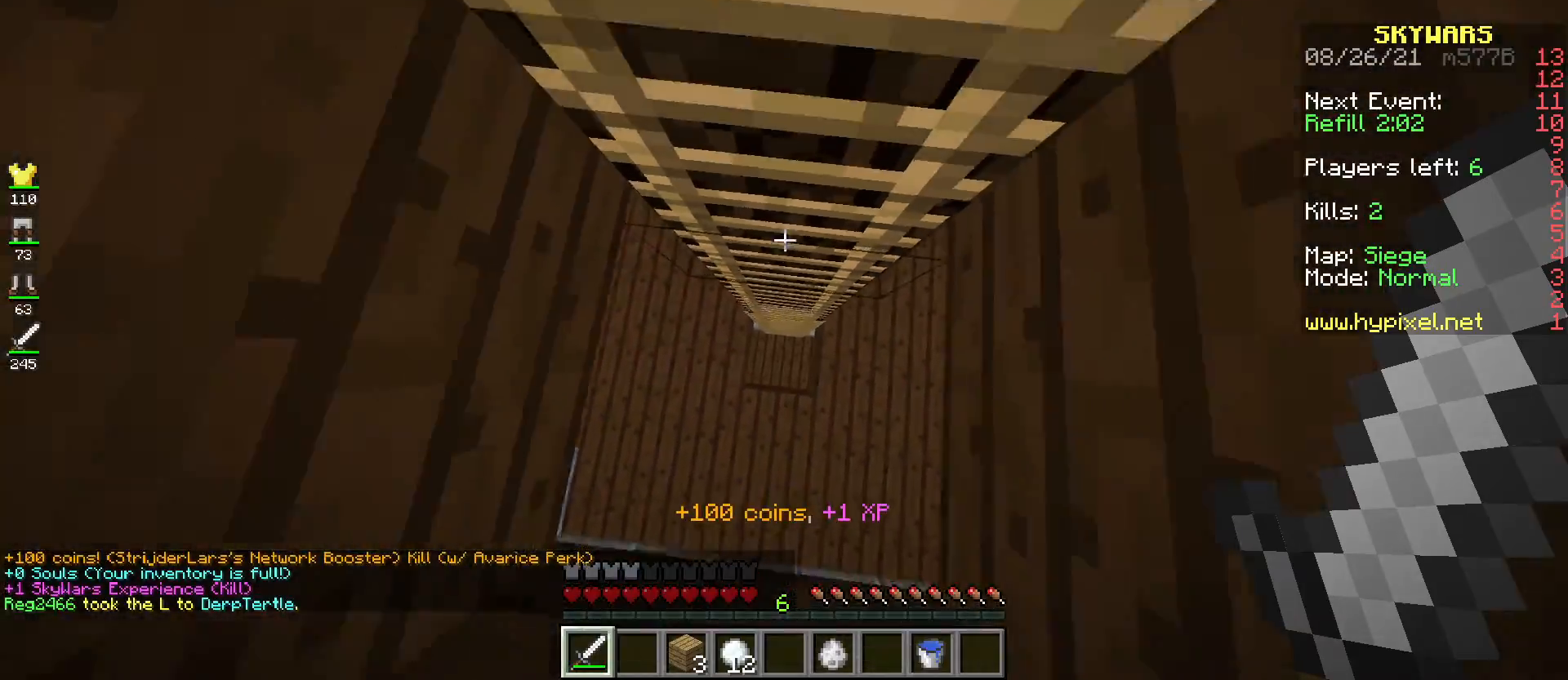
{"keys": ["w"], "mouse": [], "events": []}
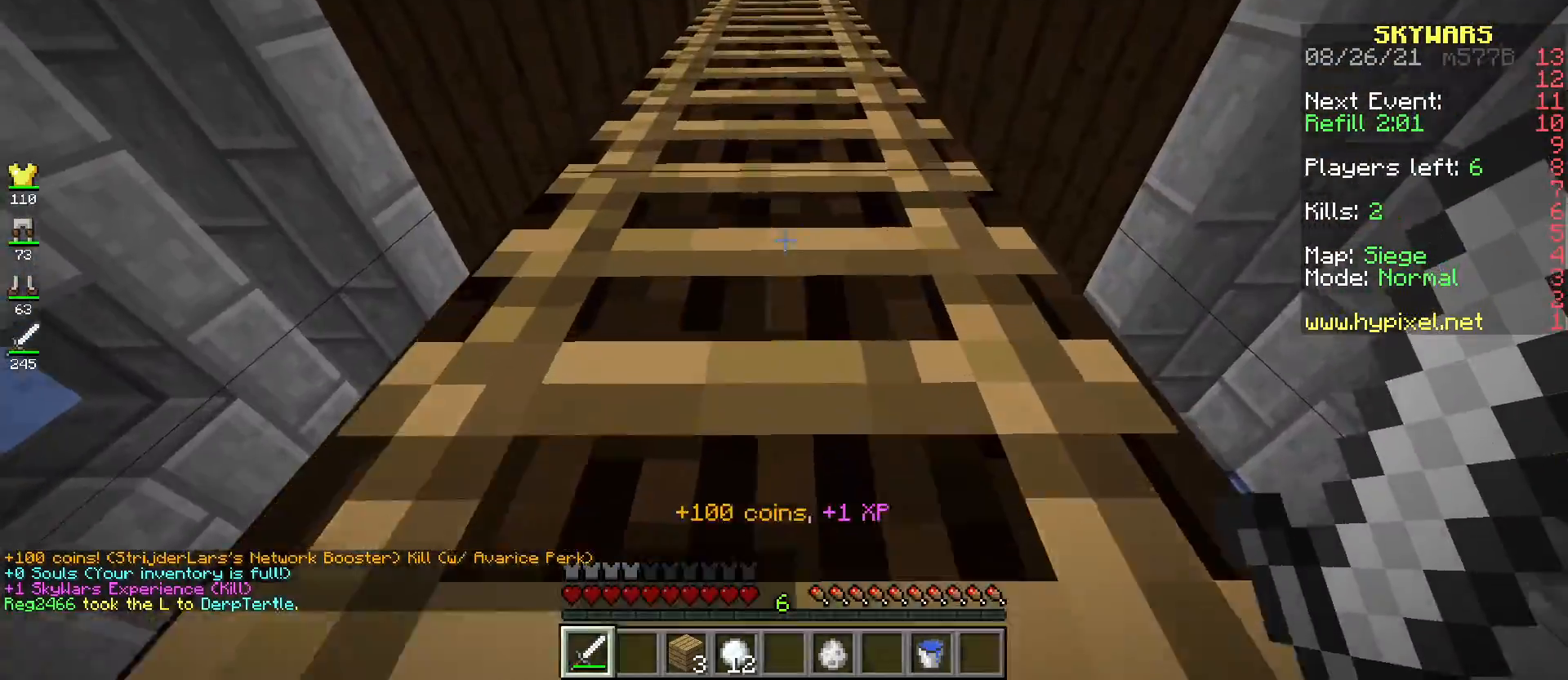
{"keys": ["w"], "mouse": ["left"], "events": [[50, "mouse_left", "down"]]}
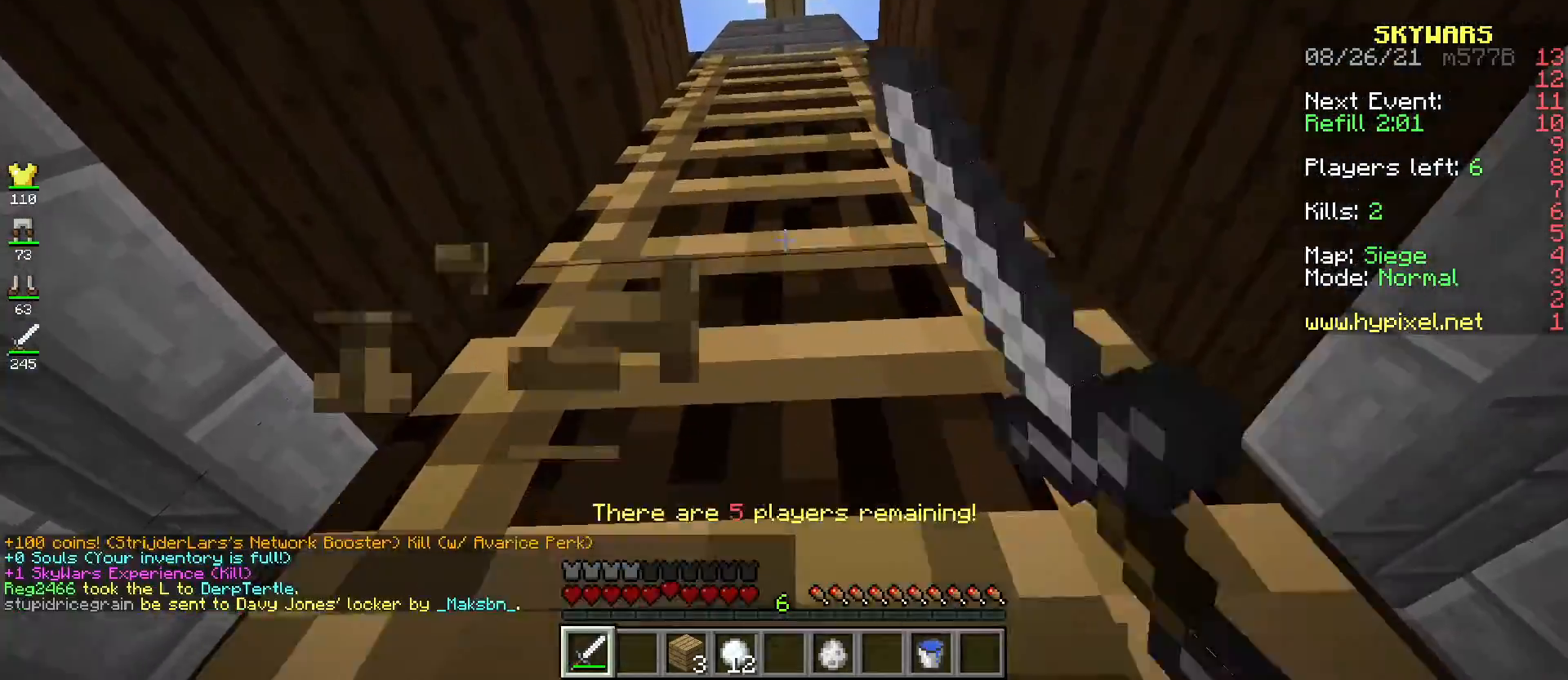
{"keys": ["w"], "mouse": [], "events": [[50, "mouse_left", "up"], [150, "mouse_left", "down"], [317, "mouse_left", "up"]]}